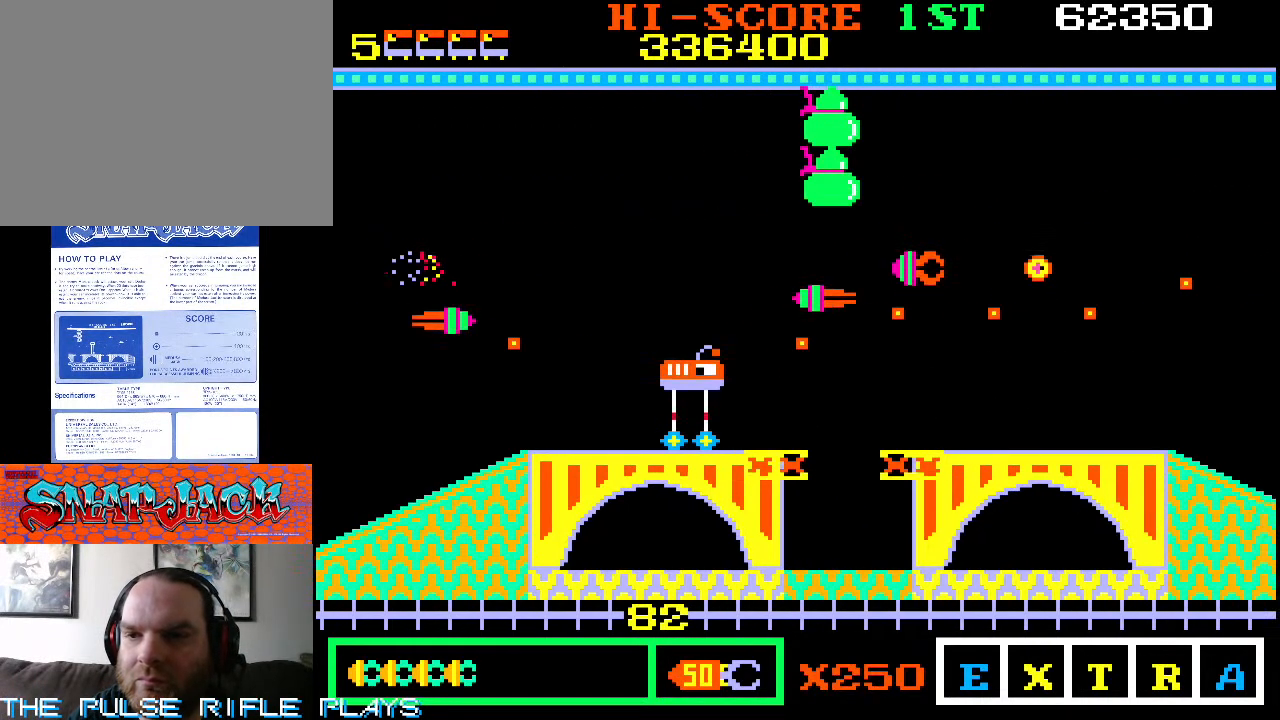
Gameplay with a controller (arcade stick); each line is a JSON object with the inputs held at the frame after it (dt_ms = milliseconds from this image to that frame). "events" lists button and stick changes between this image and that frame as [ms after this image, input, new state], when the widget could be followed in between. Not read: L3 R3.
{"dt_ms": 500, "buttons": [], "left_stick": "up-right", "events": [[317, "left_stick", "up-right"], [383, "left_stick", "up"], [483, "left_stick", "up-right"]]}
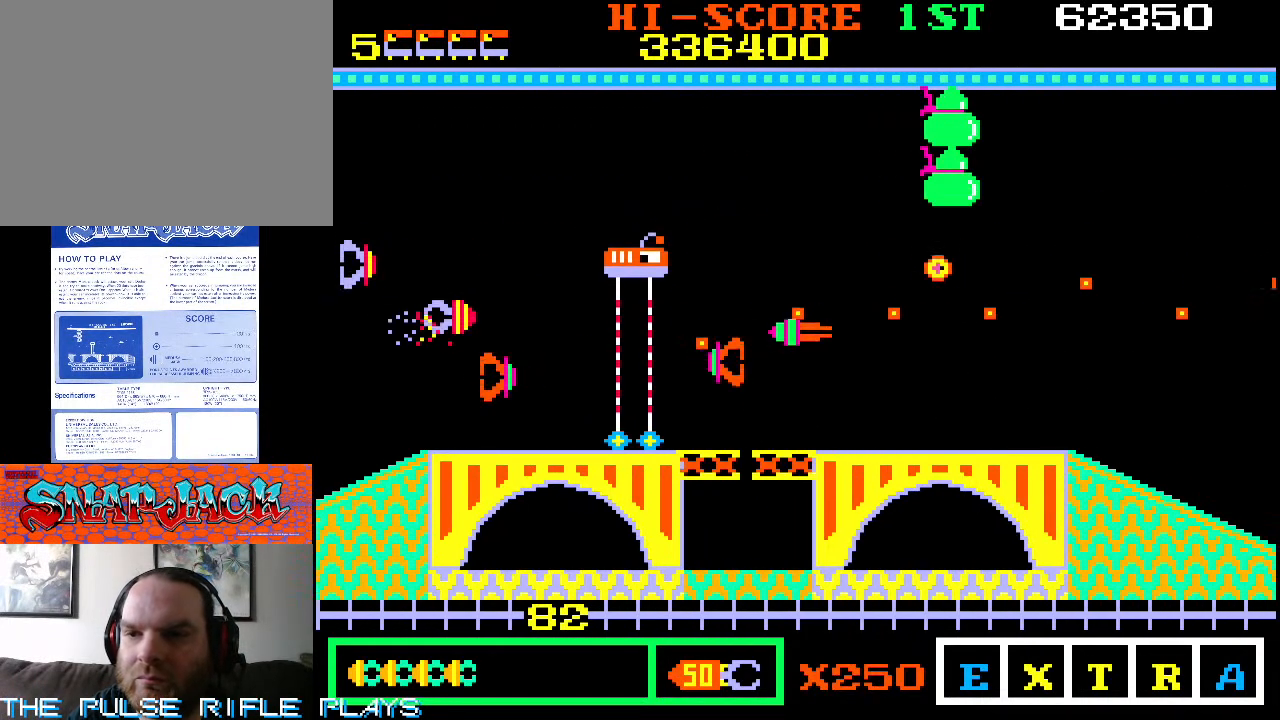
{"dt_ms": 500, "buttons": [], "left_stick": "right", "events": [[267, "left_stick", "down-right"], [500, "left_stick", "right"]]}
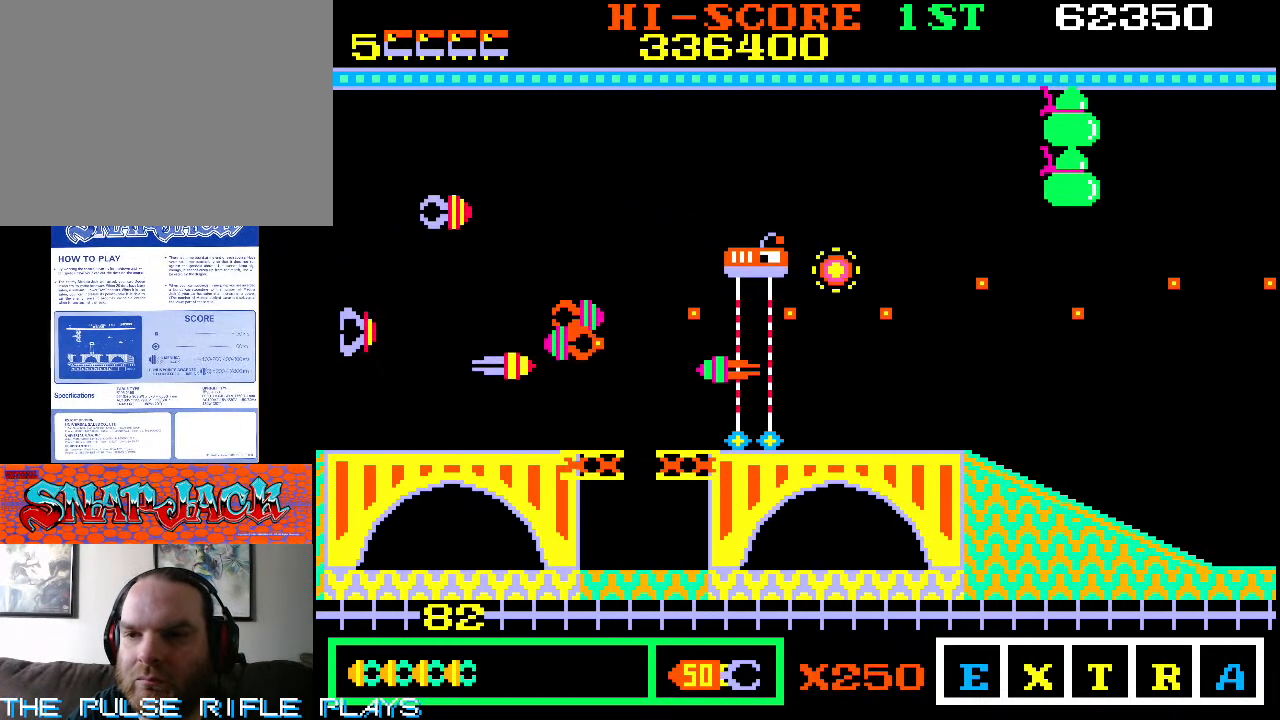
{"dt_ms": 1000, "buttons": [], "left_stick": "down-left", "events": [[33, "left_stick", "up-right"], [100, "left_stick", "right"], [283, "left_stick", "center"], [433, "left_stick", "down"], [633, "left_stick", "down-left"]]}
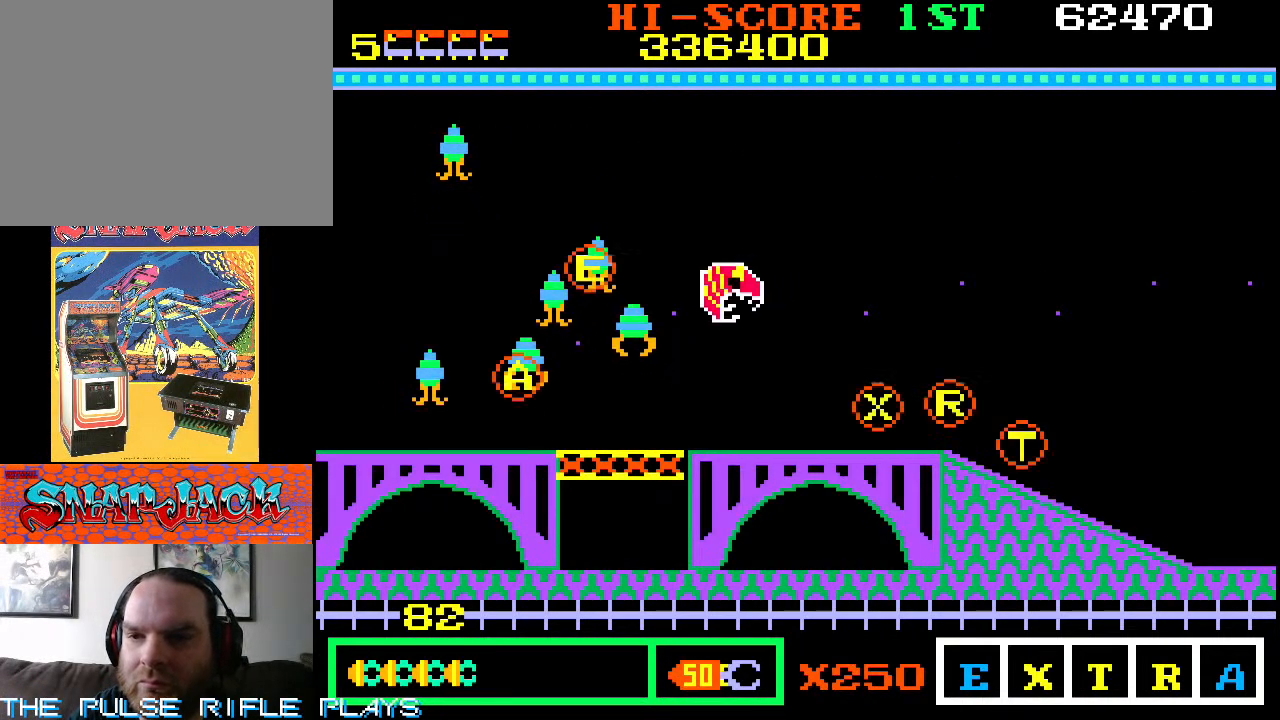
{"dt_ms": 1000, "buttons": [], "left_stick": "center"}
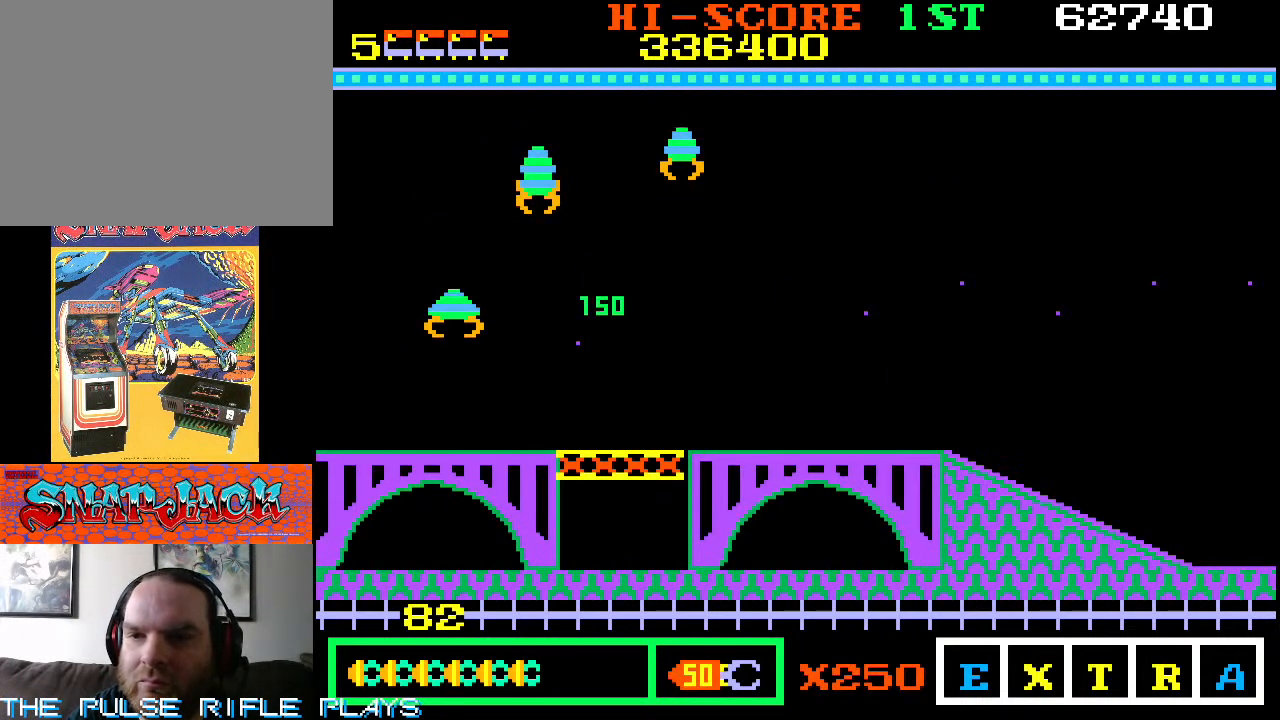
{"dt_ms": 500, "buttons": [], "left_stick": "right", "events": [[17, "left_stick", "right"], [167, "left_stick", "down"], [217, "left_stick", "down-left"], [433, "left_stick", "down-right"], [483, "left_stick", "right"]]}
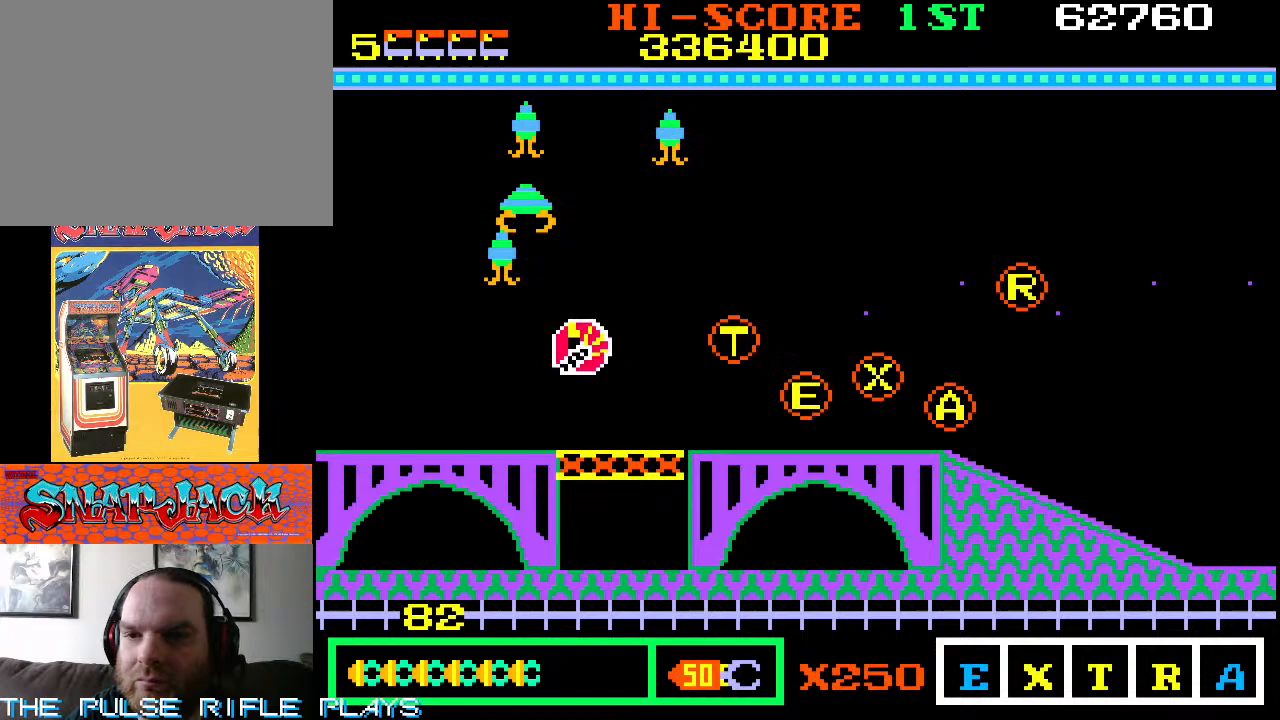
{"dt_ms": 500, "buttons": [], "left_stick": "right", "events": [[83, "left_stick", "up-right"], [300, "left_stick", "down-right"], [400, "left_stick", "right"]]}
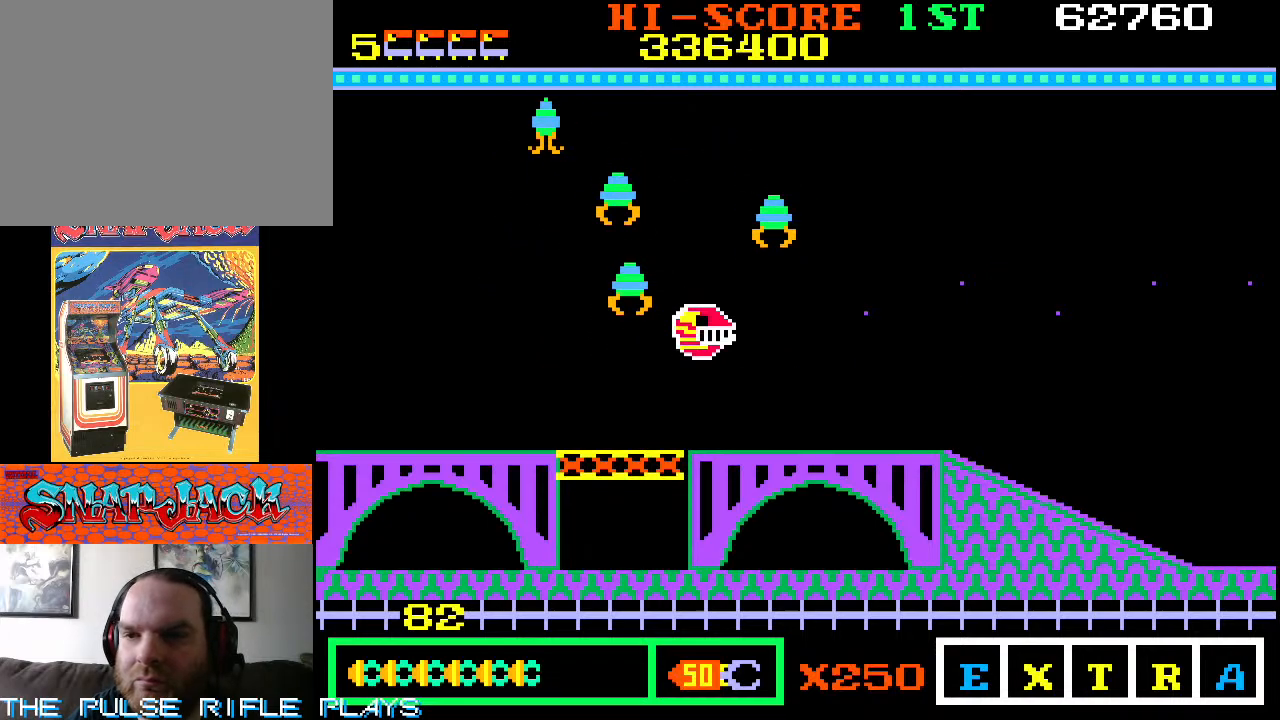
{"dt_ms": 500, "buttons": [], "left_stick": "right", "events": [[100, "left_stick", "up-right"], [467, "left_stick", "right"]]}
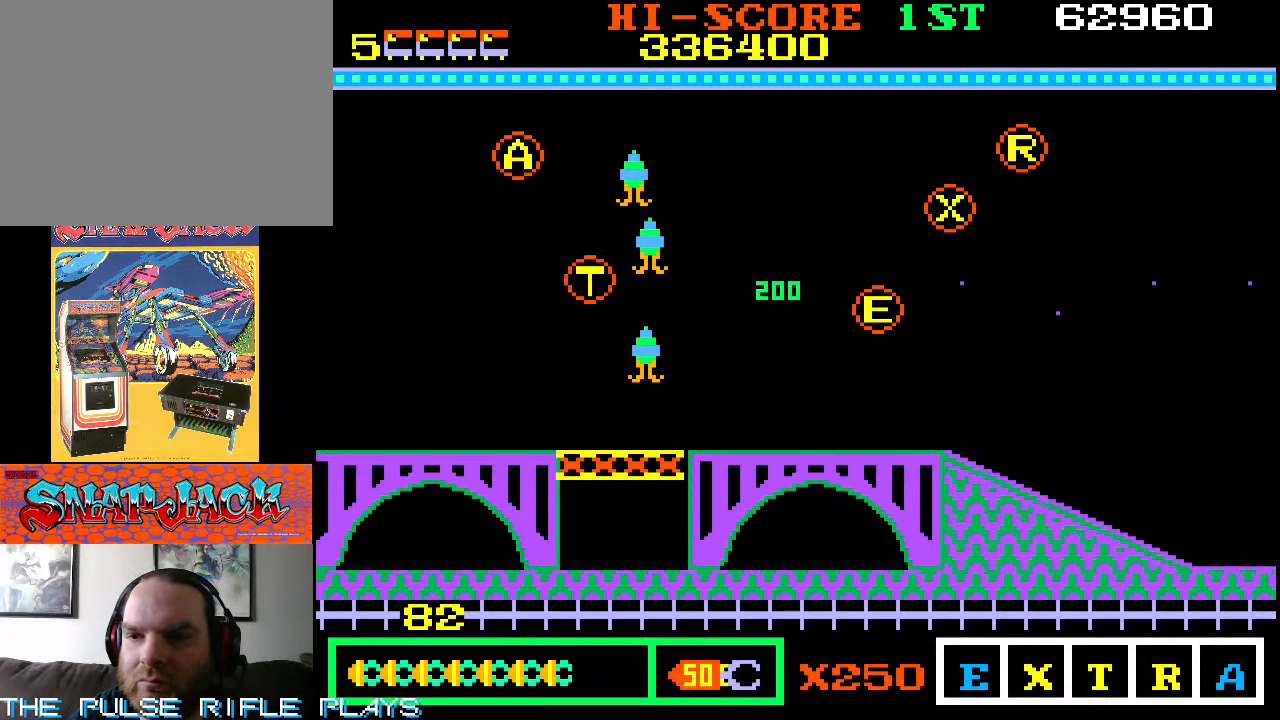
{"dt_ms": 500, "buttons": [], "left_stick": "down-left", "events": [[100, "left_stick", "down"], [150, "left_stick", "down-left"]]}
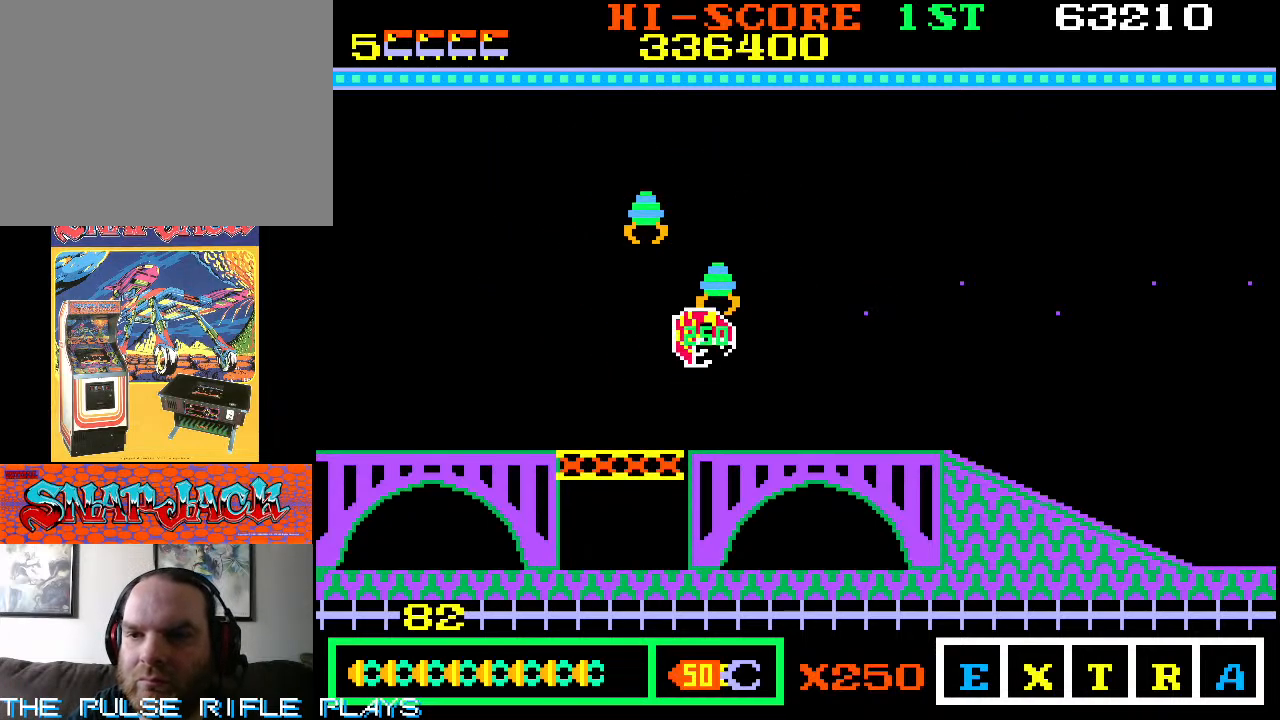
{"dt_ms": 500, "buttons": [], "left_stick": "up-right", "events": [[83, "left_stick", "center"], [250, "left_stick", "up-right"]]}
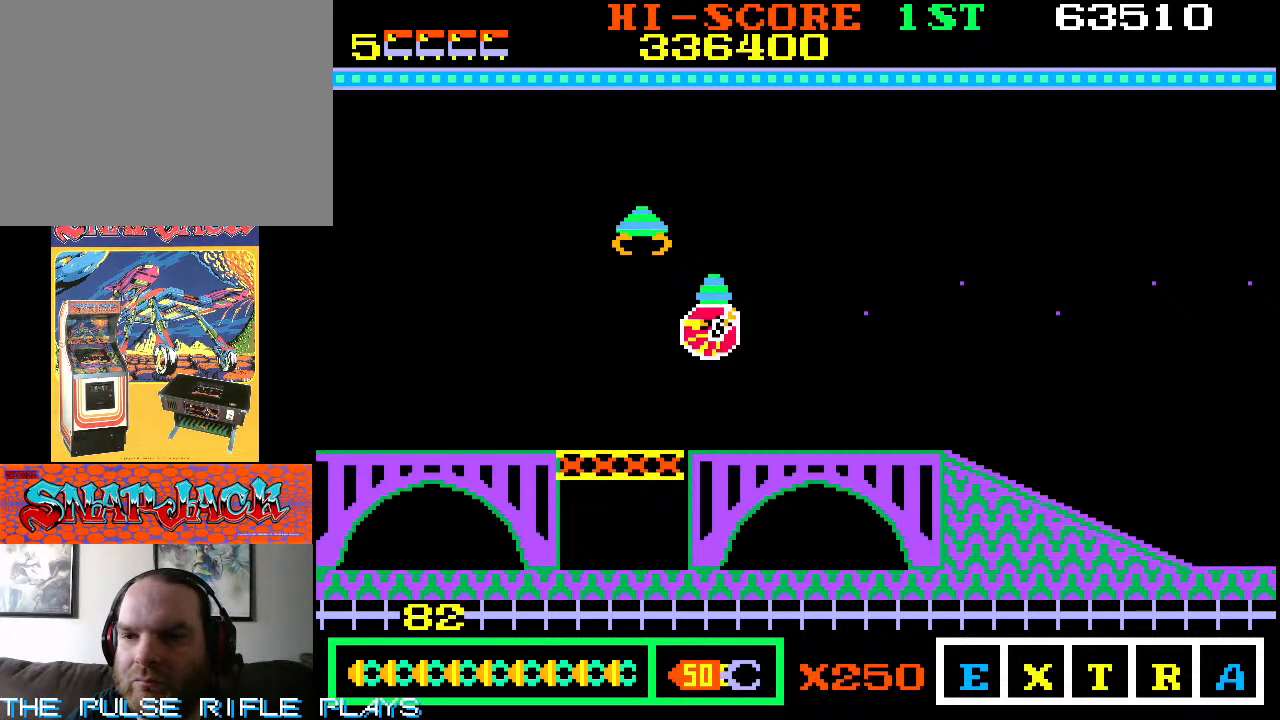
{"dt_ms": 500, "buttons": [], "left_stick": "up-right", "events": []}
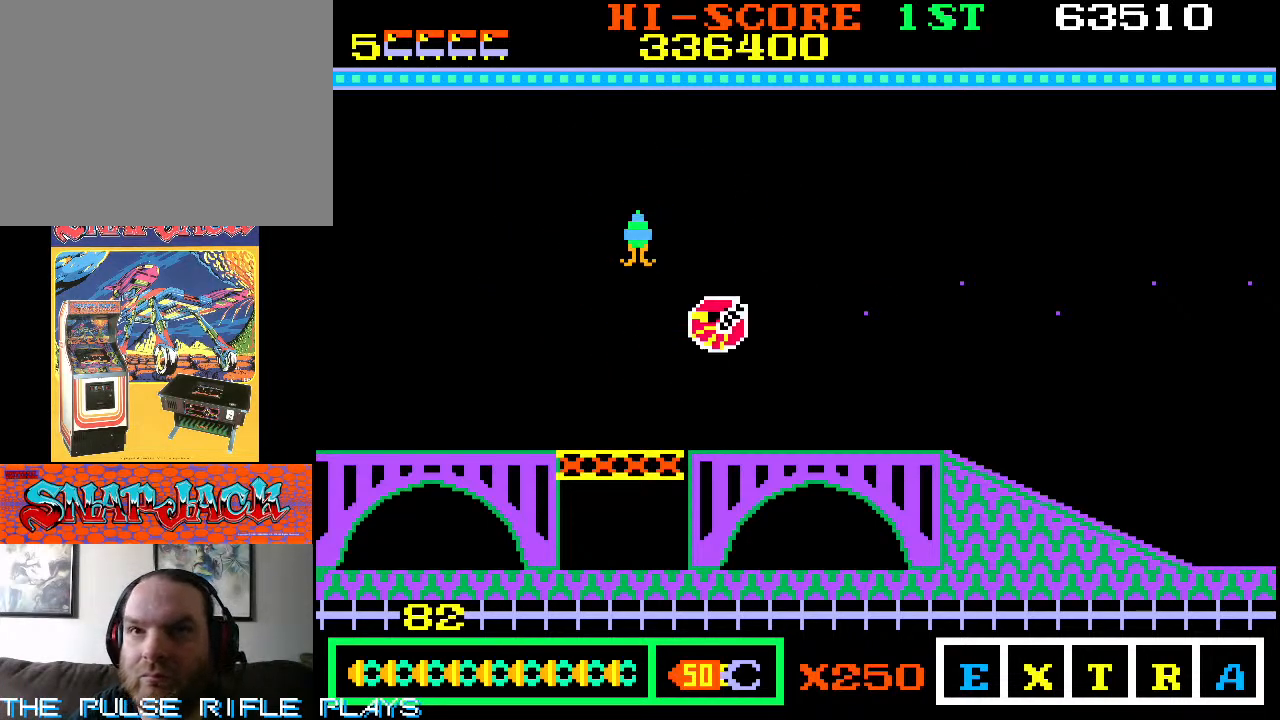
{"dt_ms": 500, "buttons": [], "left_stick": "up-right", "events": [[300, "left_stick", "down-right"], [467, "left_stick", "up-right"]]}
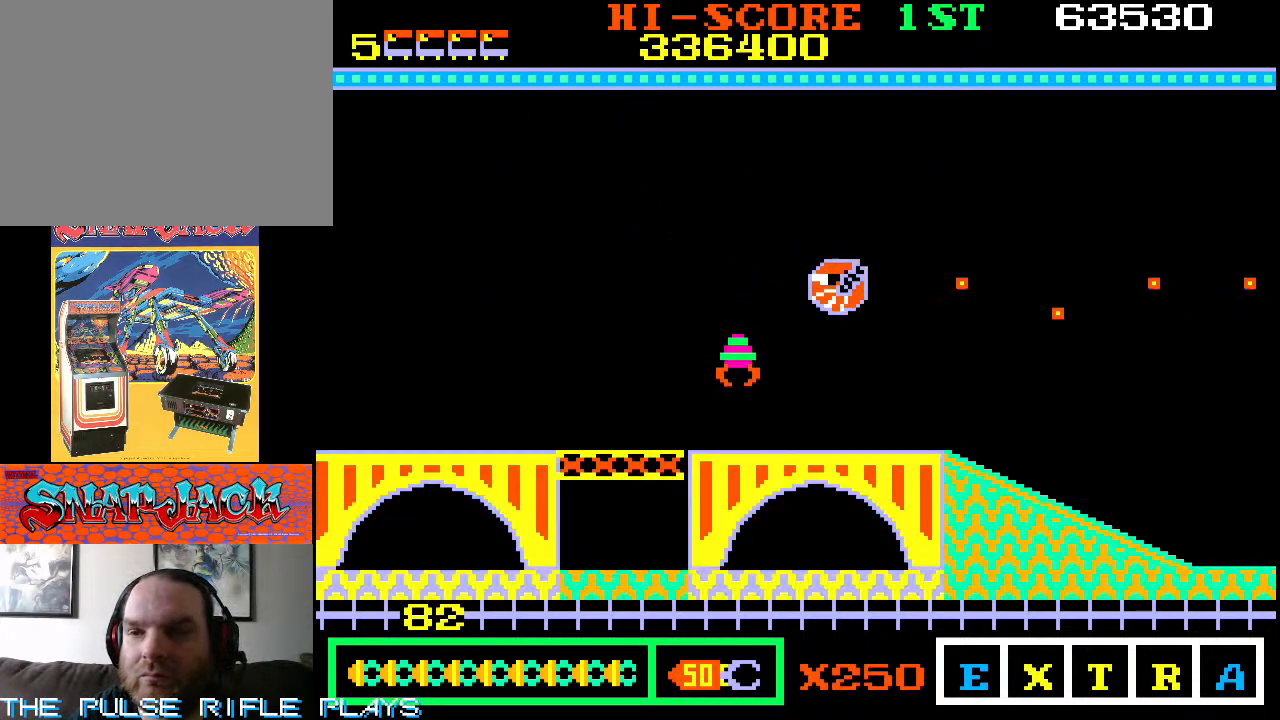
{"dt_ms": 500, "buttons": [], "left_stick": "up-right", "events": [[133, "left_stick", "down-right"], [400, "left_stick", "up-right"]]}
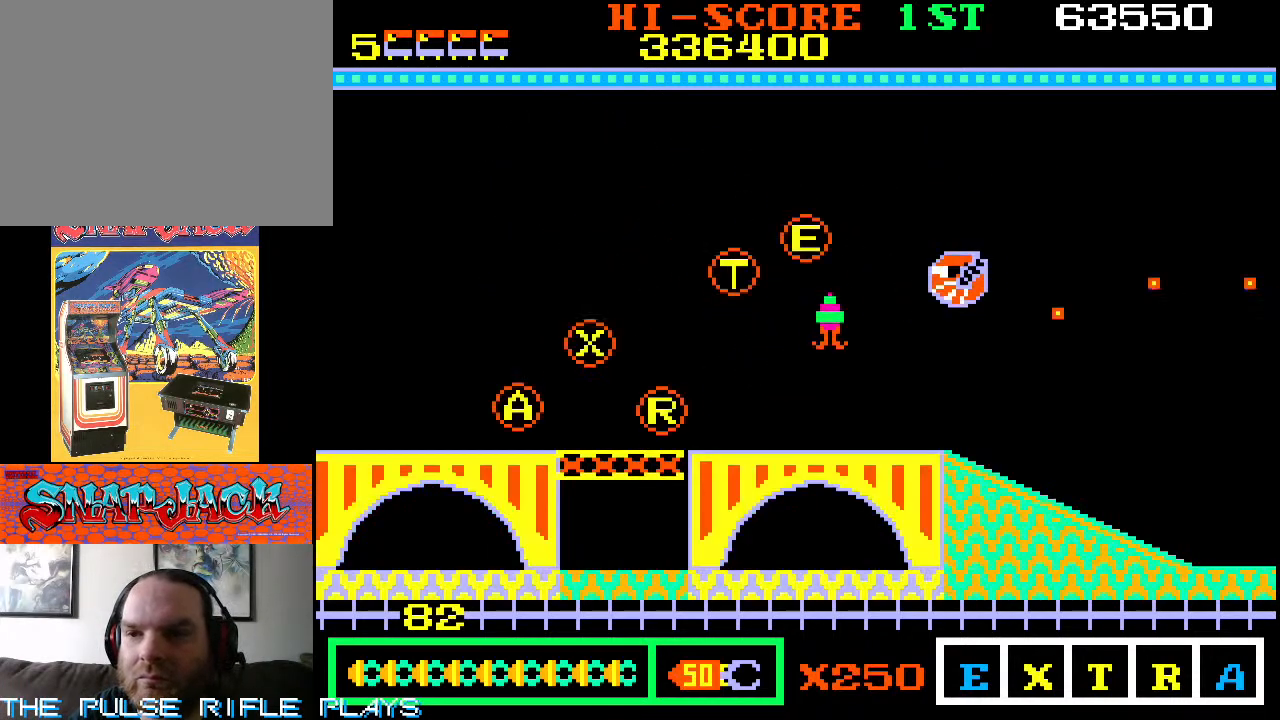
{"dt_ms": 1000, "buttons": [], "left_stick": "up-right"}
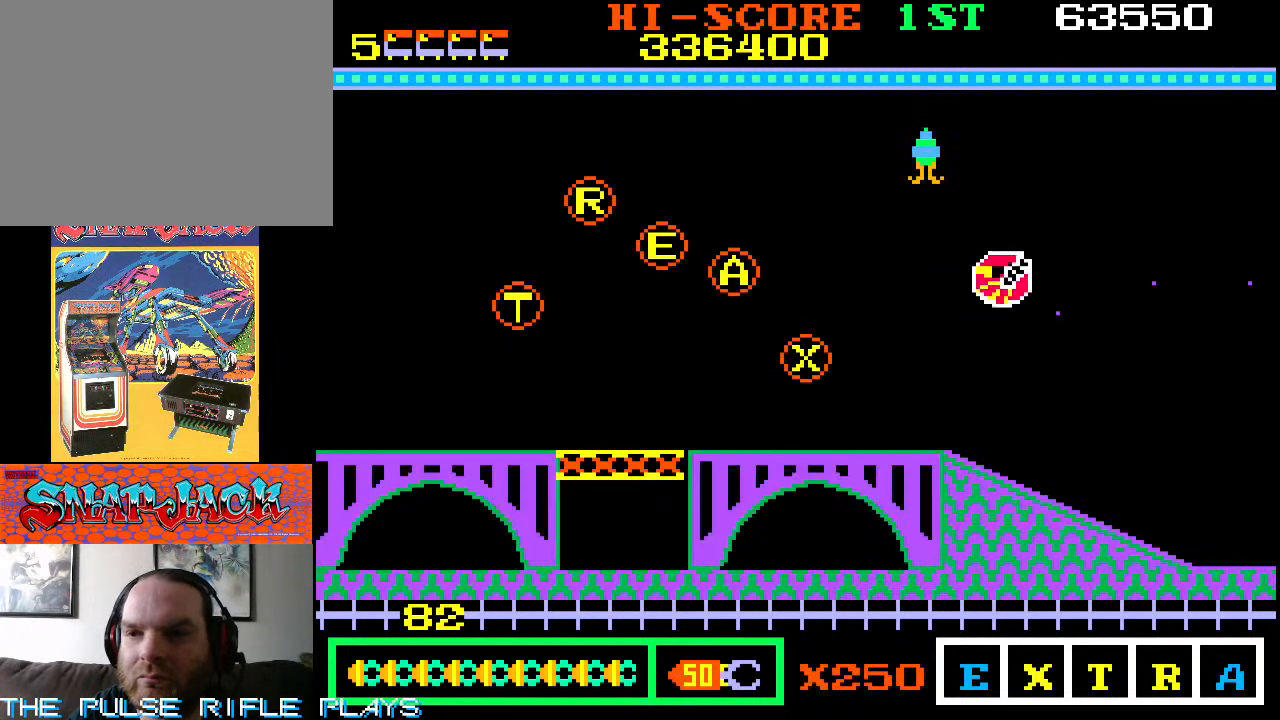
{"dt_ms": 500, "buttons": [], "left_stick": "center"}
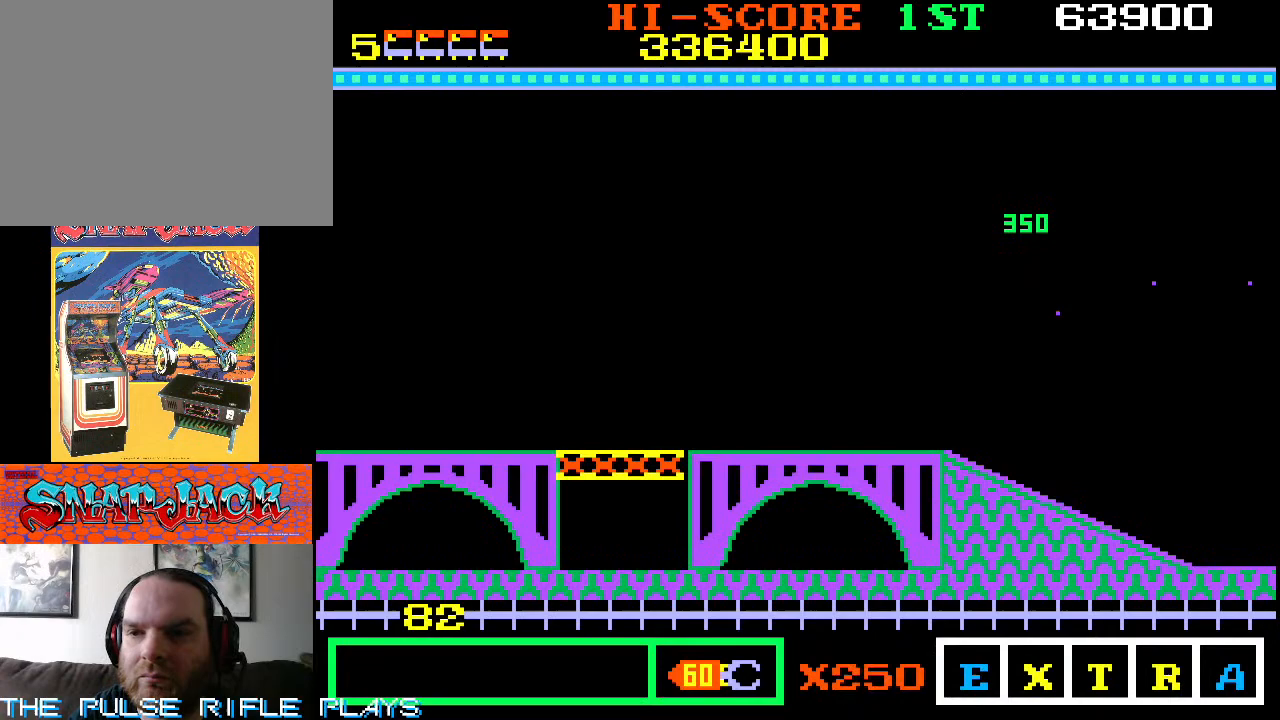
{"dt_ms": 500, "buttons": [], "left_stick": "down-right", "events": [[350, "left_stick", "down-right"]]}
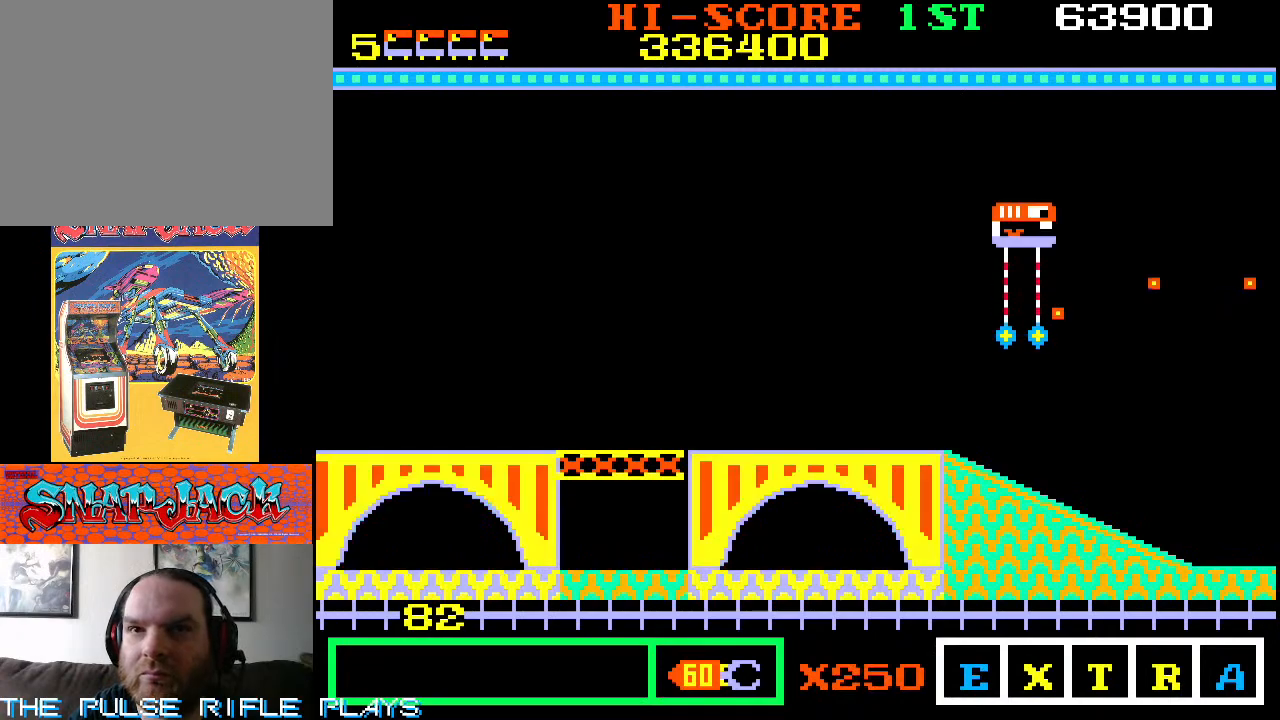
{"dt_ms": 500, "buttons": [], "left_stick": "down-right", "events": []}
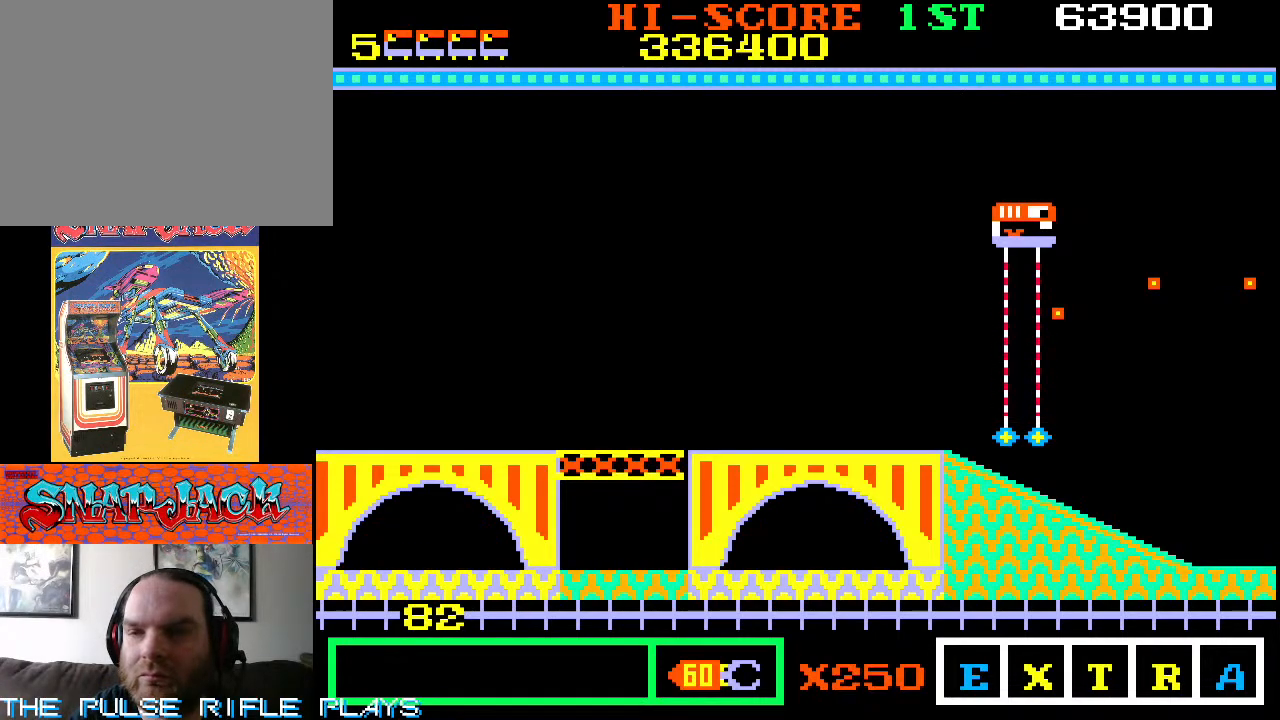
{"dt_ms": 1000, "buttons": [], "left_stick": "right", "events": [[267, "left_stick", "down-left"], [417, "left_stick", "down-right"], [467, "left_stick", "down"], [517, "left_stick", "down-left"], [650, "left_stick", "up"], [1000, "left_stick", "right"]]}
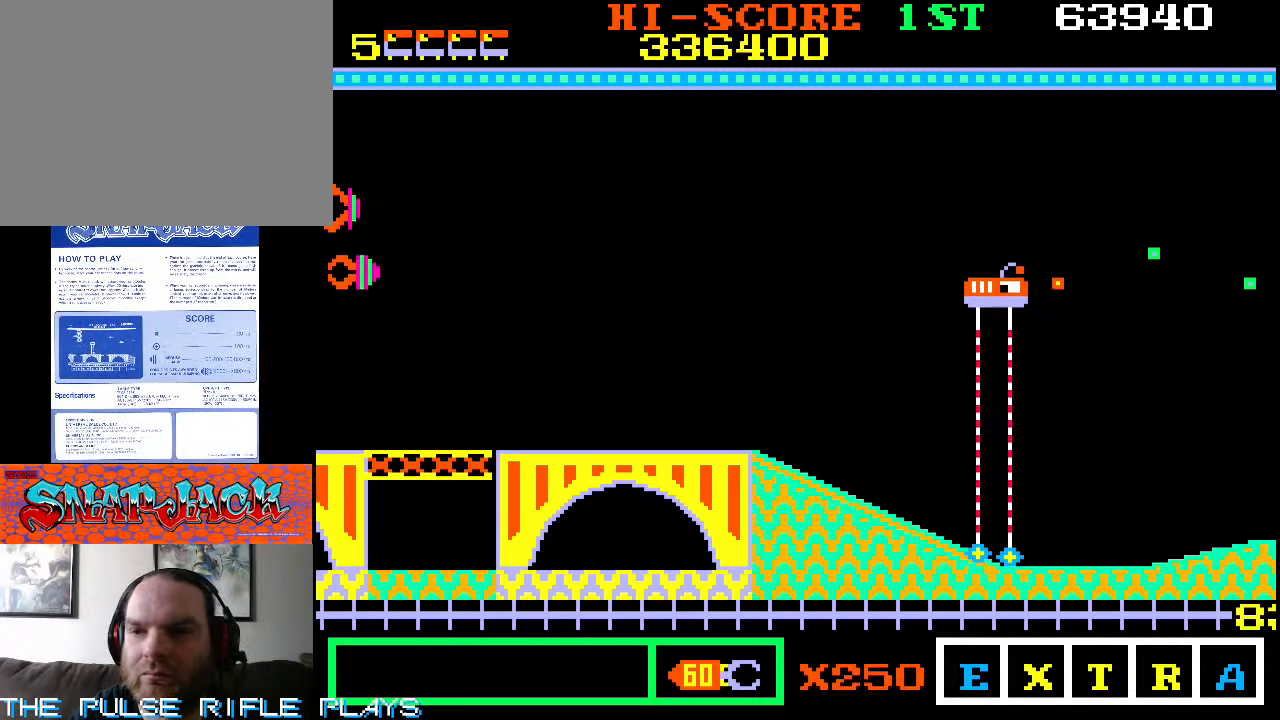
{"dt_ms": 500, "buttons": [], "left_stick": "down-right", "events": [[183, "left_stick", "up-right"], [467, "left_stick", "down-right"]]}
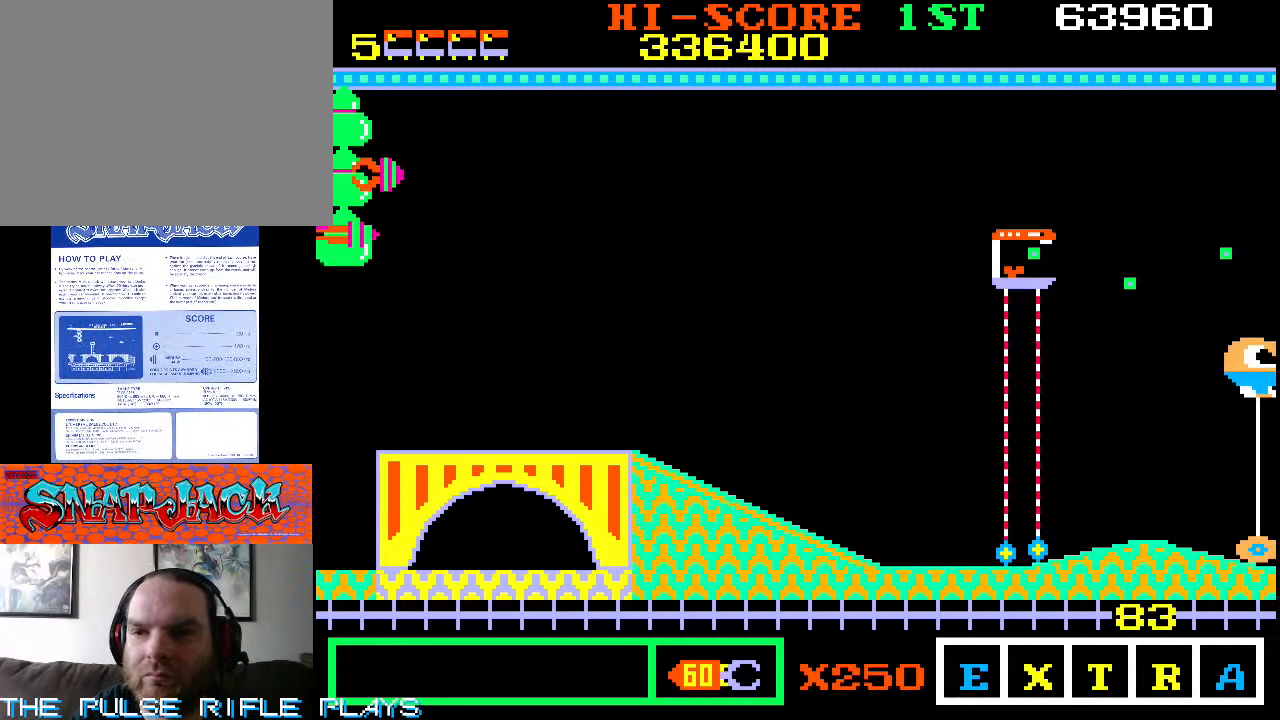
{"dt_ms": 500, "buttons": [], "left_stick": "up-right", "events": [[83, "left_stick", "right"], [383, "left_stick", "up-right"]]}
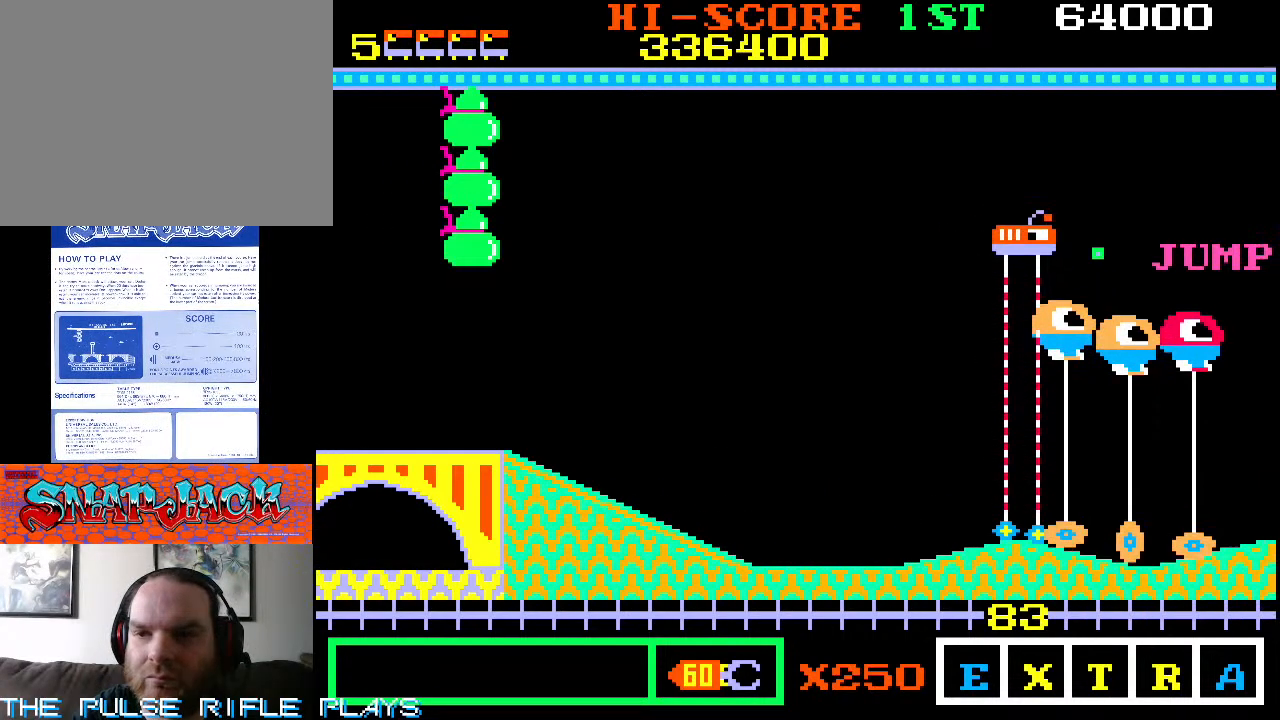
{"dt_ms": 500, "buttons": [], "left_stick": "up-right", "events": []}
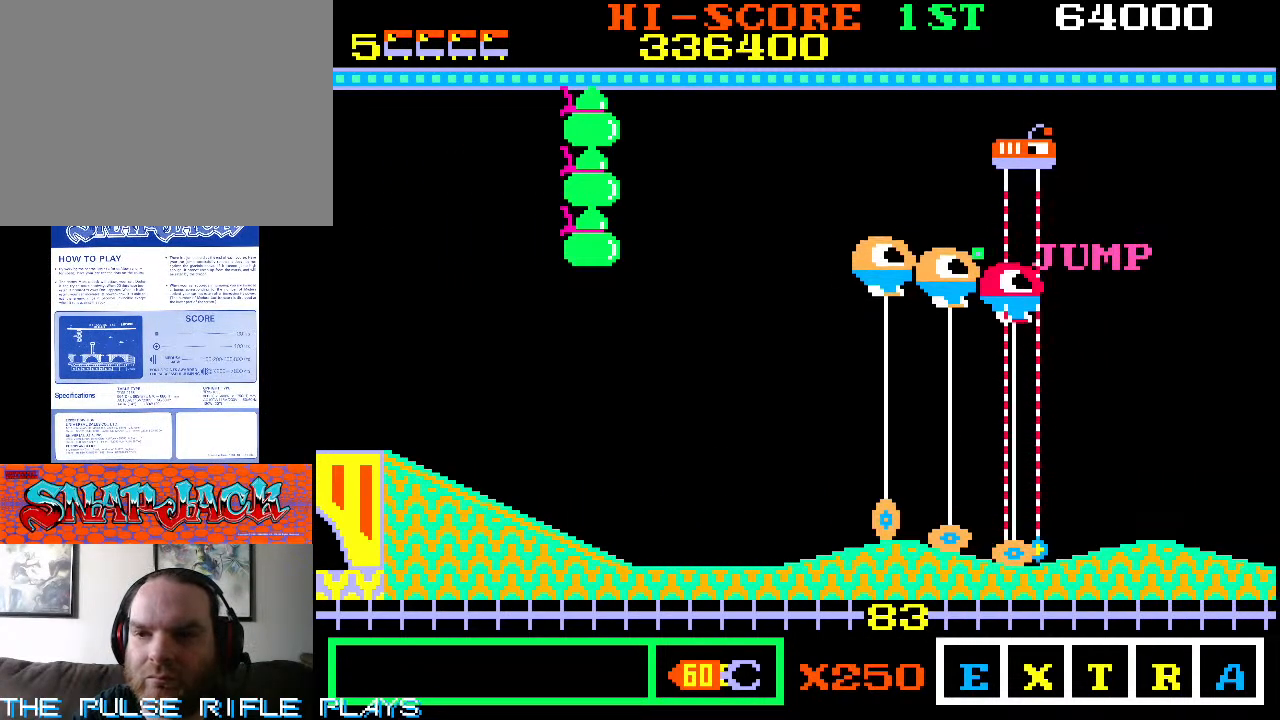
{"dt_ms": 500, "buttons": [], "left_stick": "down-right", "events": [[33, "left_stick", "down-right"]]}
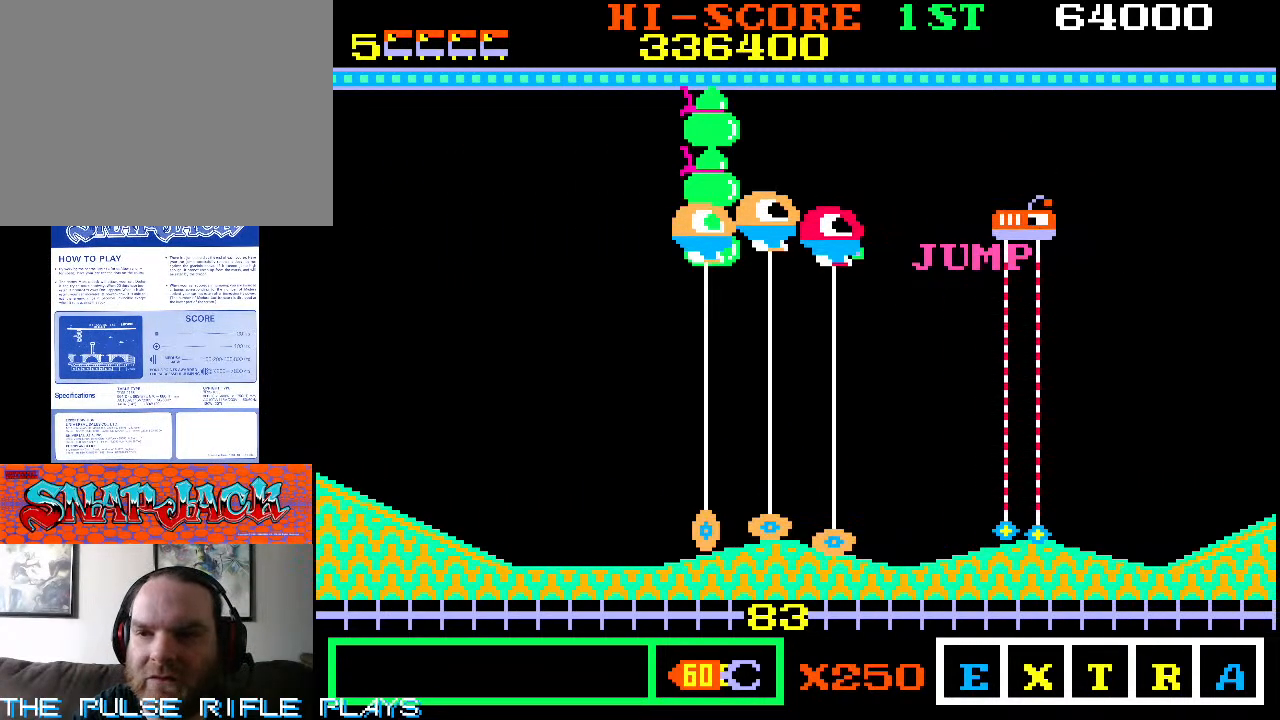
{"dt_ms": 500, "buttons": [], "left_stick": "down-left", "events": [[267, "left_stick", "down-left"]]}